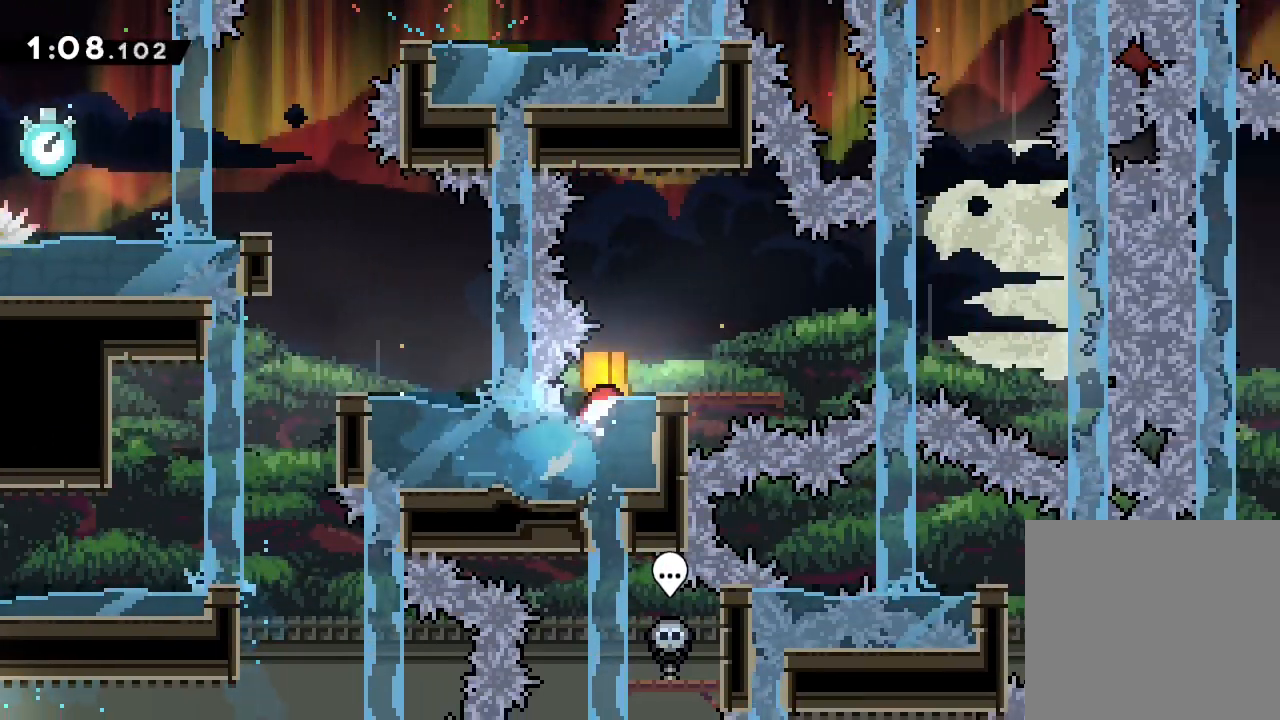
Gameplay with a controller (Xbox layout); each line is a JSON object with the inputs held at the frame after it. "events" lists button and stick changes between this image and that frame as [ms after this image, input, new state], when the widget could be followed in between. Not read: right_stick.
{"buttons": ["X"], "left_stick": "right", "events": [[50, "left_stick", "center"], [67, "X", "up"], [433, "left_stick", "right"], [450, "X", "down"]]}
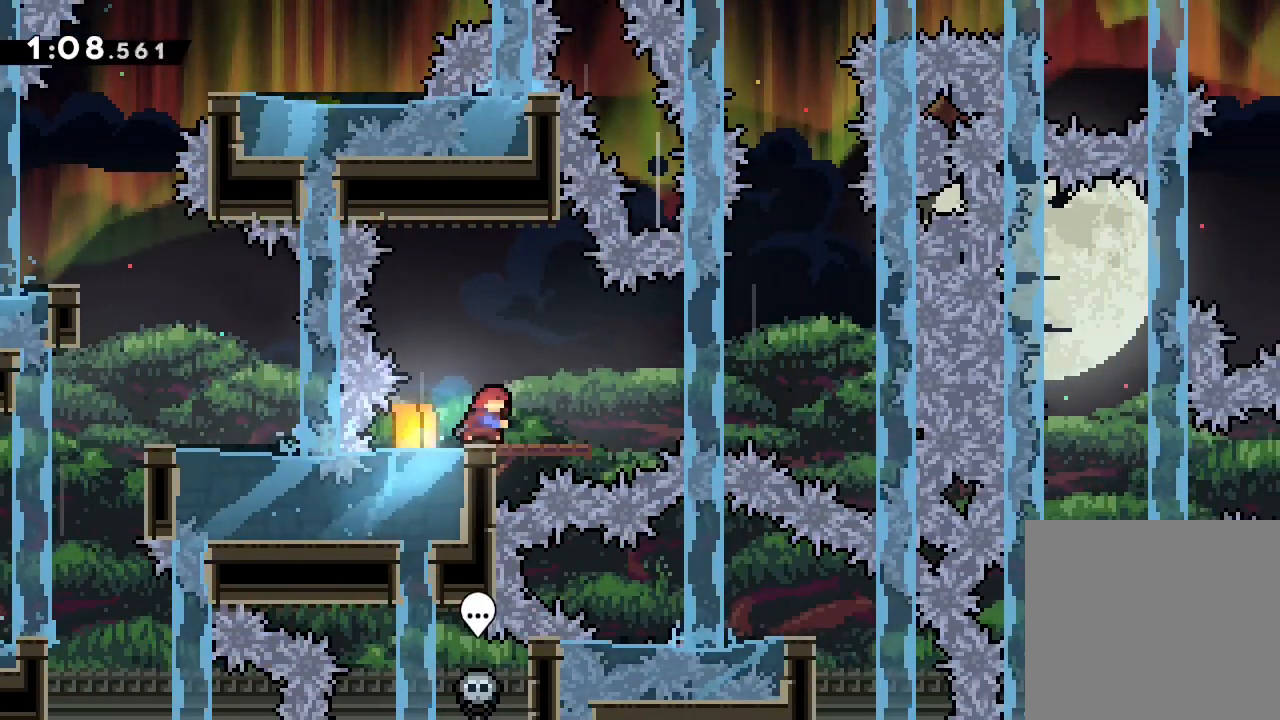
{"buttons": ["A", "R2"], "left_stick": "center", "events": [[133, "A", "down"], [133, "X", "up"], [367, "A", "up"], [383, "left_stick", "center"], [400, "R2", "down"], [467, "A", "down"]]}
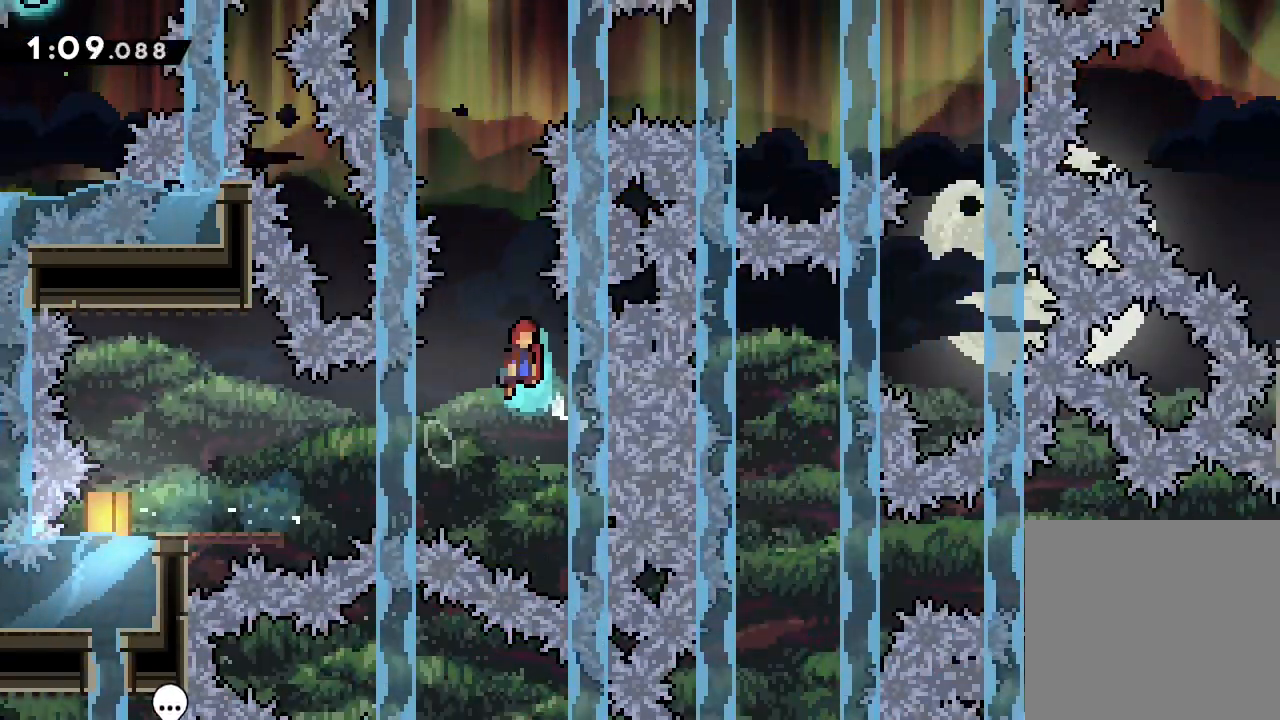
{"buttons": ["X", "R2"], "left_stick": "up-left", "events": [[283, "left_stick", "up"], [333, "X", "down"], [350, "A", "up"], [467, "left_stick", "up-left"]]}
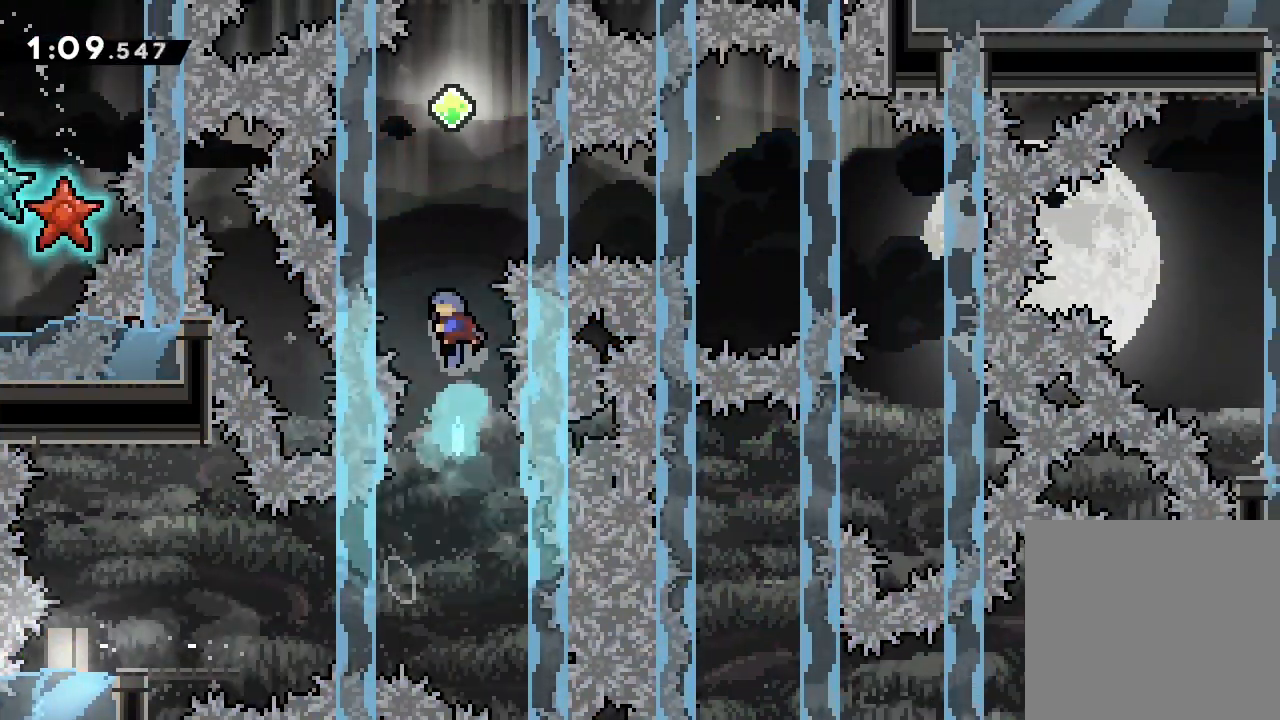
{"buttons": ["A", "R2"], "left_stick": "center", "events": [[17, "X", "up"], [17, "left_stick", "left"], [133, "L3", "down"], [200, "L3", "up"], [267, "left_stick", "center"], [333, "A", "down"]]}
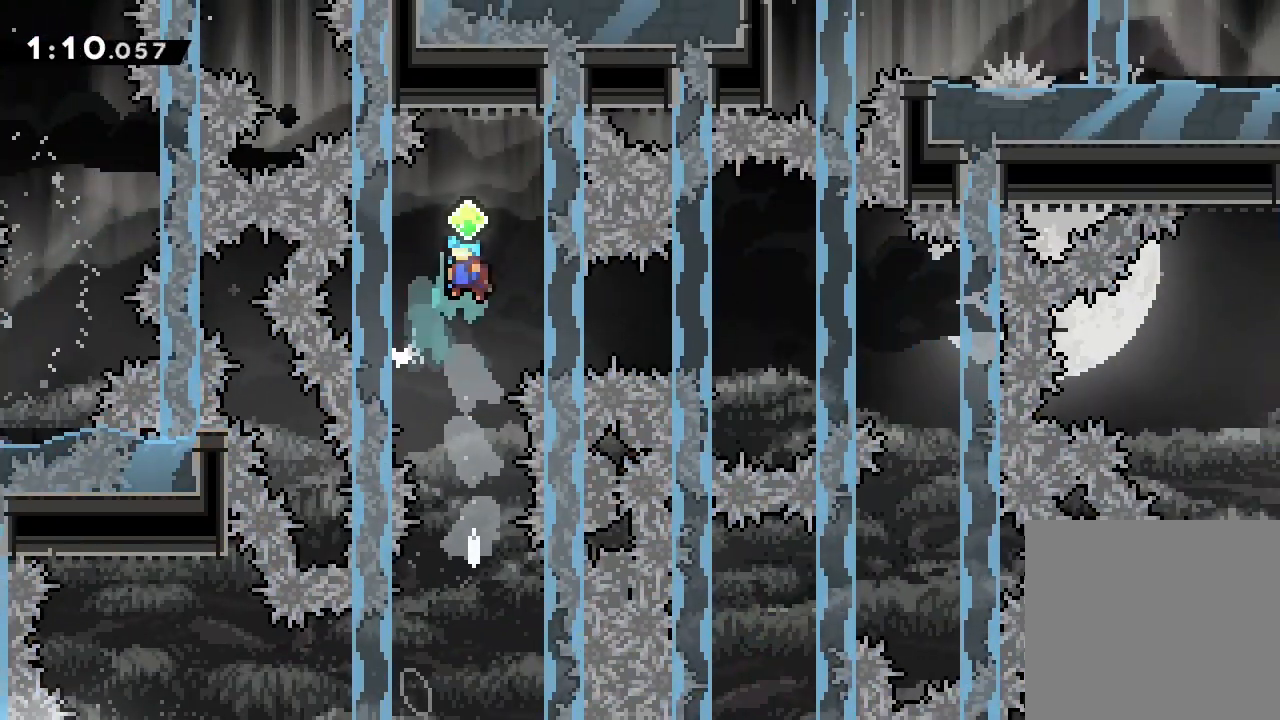
{"buttons": ["X"], "left_stick": "right", "events": [[217, "left_stick", "right"], [250, "A", "up"], [250, "R2", "up"], [417, "X", "down"]]}
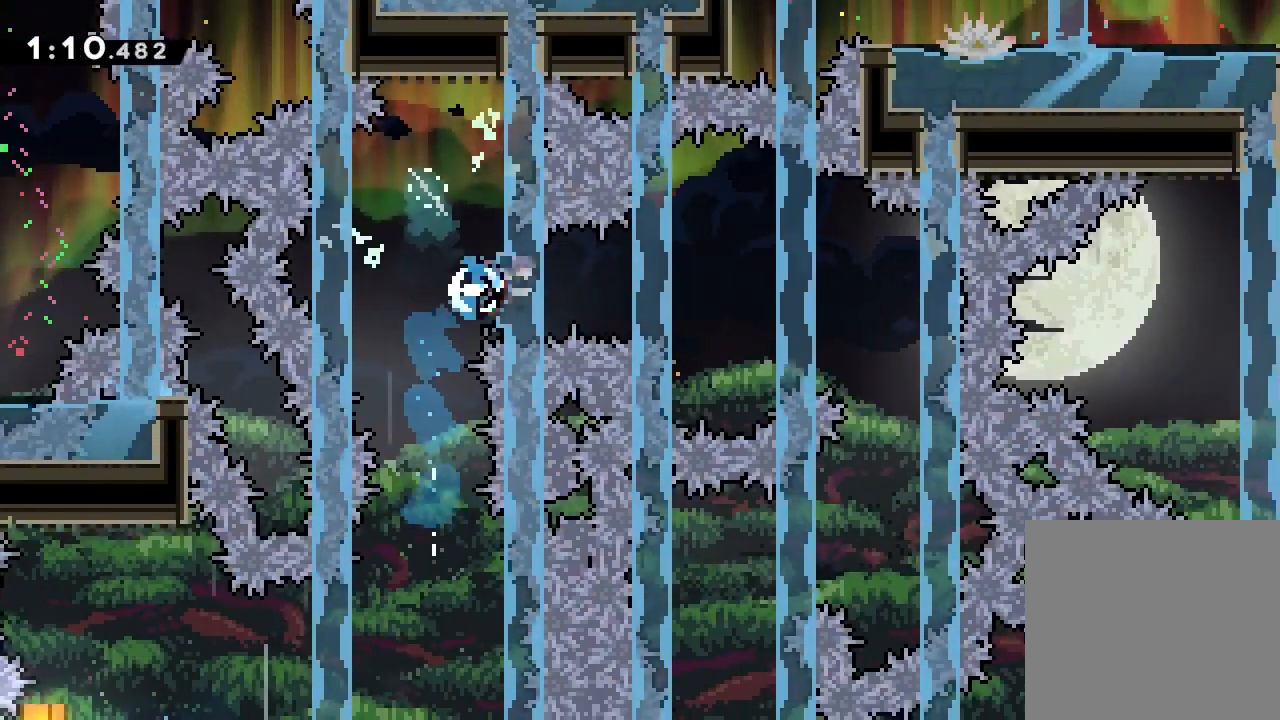
{"buttons": ["R2"], "left_stick": "left", "events": [[67, "X", "up"], [350, "R2", "down"], [367, "left_stick", "left"], [383, "A", "down"], [500, "A", "up"]]}
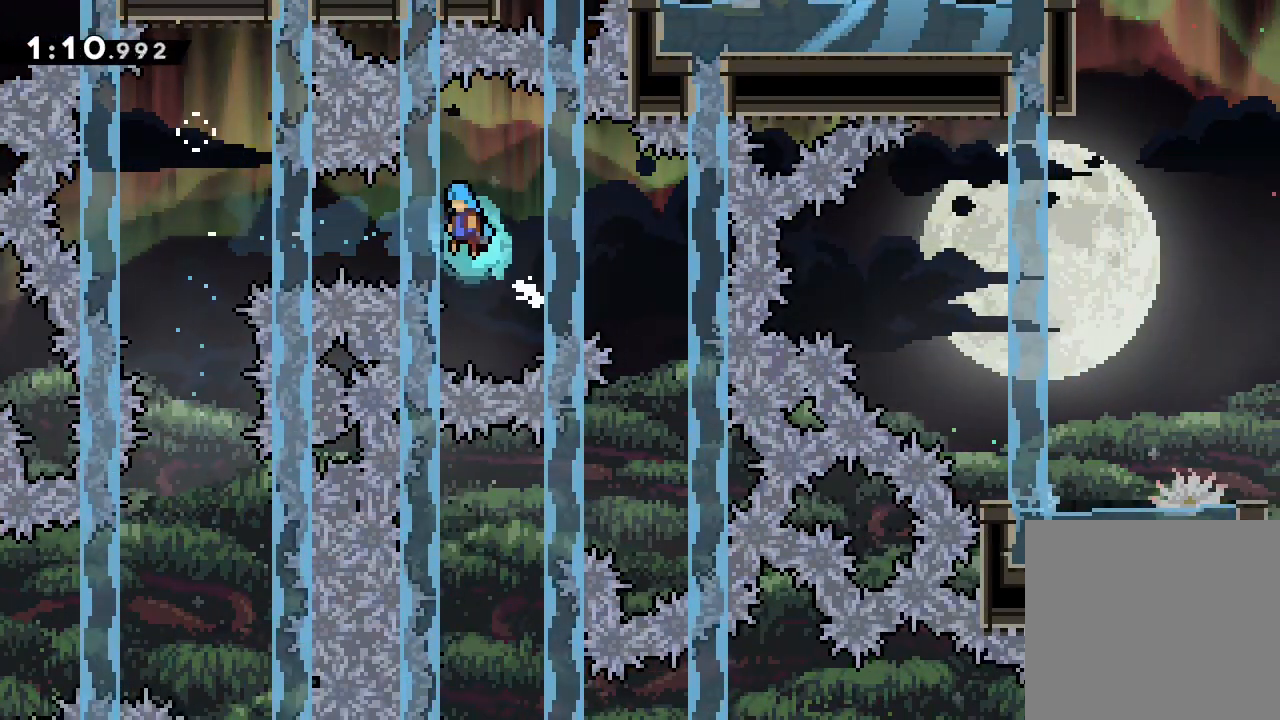
{"buttons": ["L1"], "left_stick": "center", "events": [[17, "left_stick", "right"], [67, "A", "down"], [167, "A", "up"], [183, "R2", "up"], [200, "L1", "down"], [200, "L3", "down"], [433, "L3", "up"], [483, "left_stick", "center"]]}
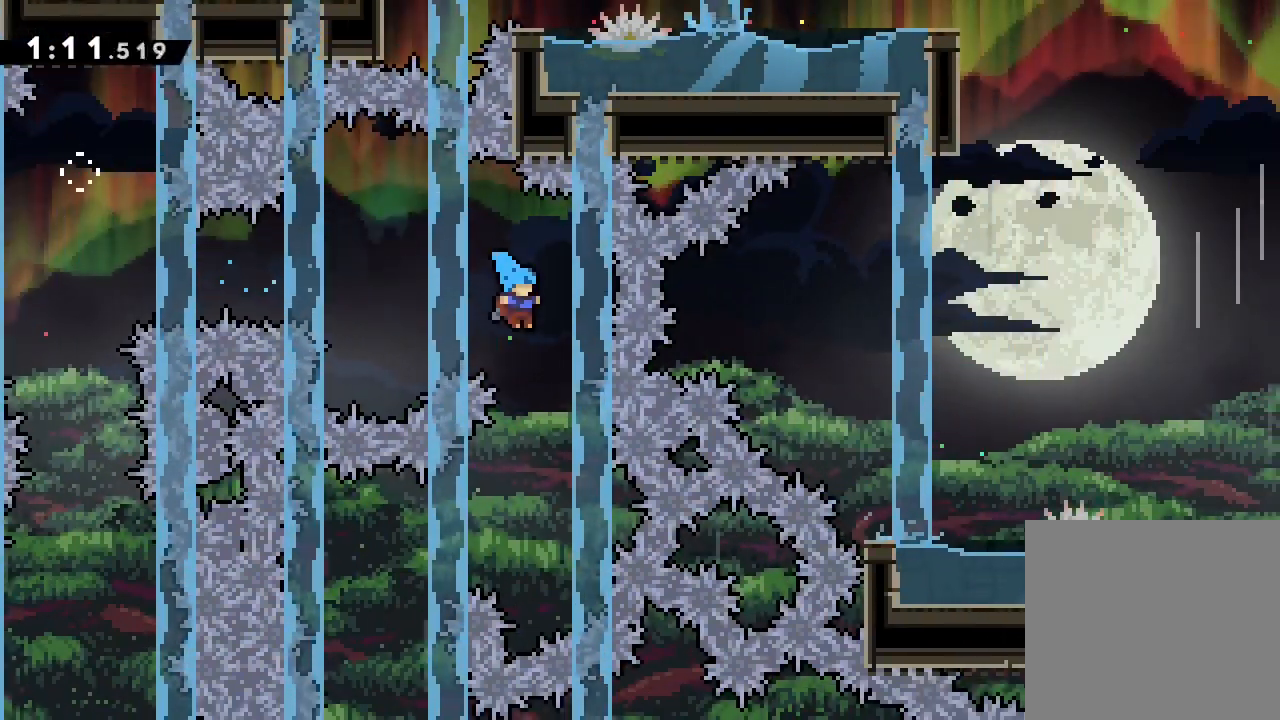
{"buttons": ["L1"], "left_stick": "left", "events": [[200, "left_stick", "right"], [350, "R2", "down"], [367, "A", "down"], [367, "left_stick", "left"], [500, "A", "up"], [500, "R2", "up"]]}
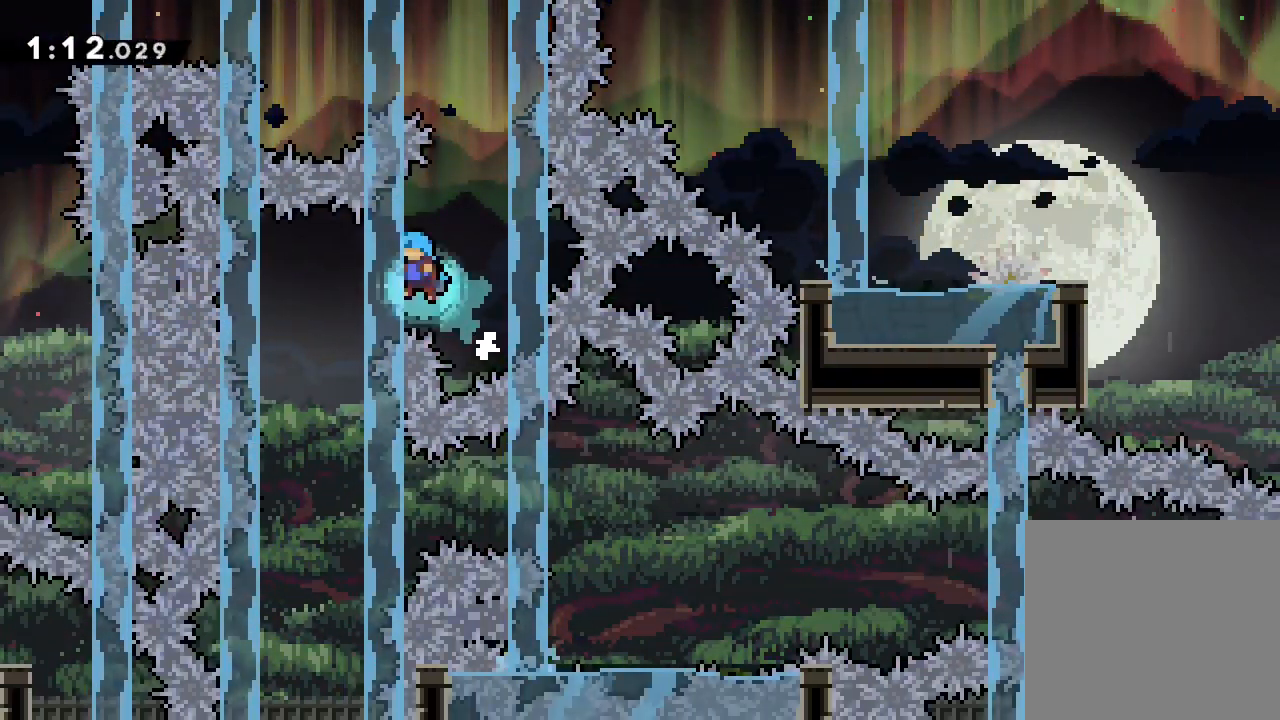
{"buttons": ["L1", "R2"], "left_stick": "center", "events": [[100, "L3", "down"], [183, "L3", "up"], [183, "R2", "down"], [233, "left_stick", "center"]]}
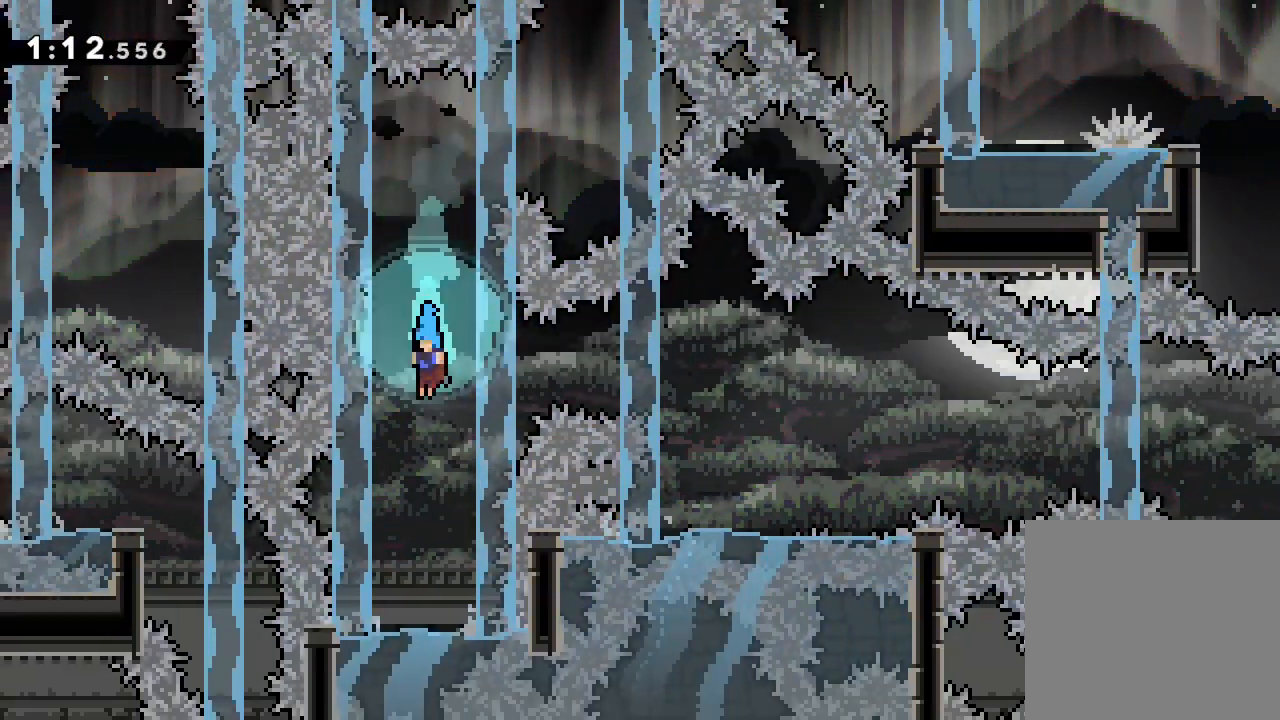
{"buttons": ["A", "L1", "R2"], "left_stick": "left", "events": [[333, "A", "down"], [350, "left_stick", "left"]]}
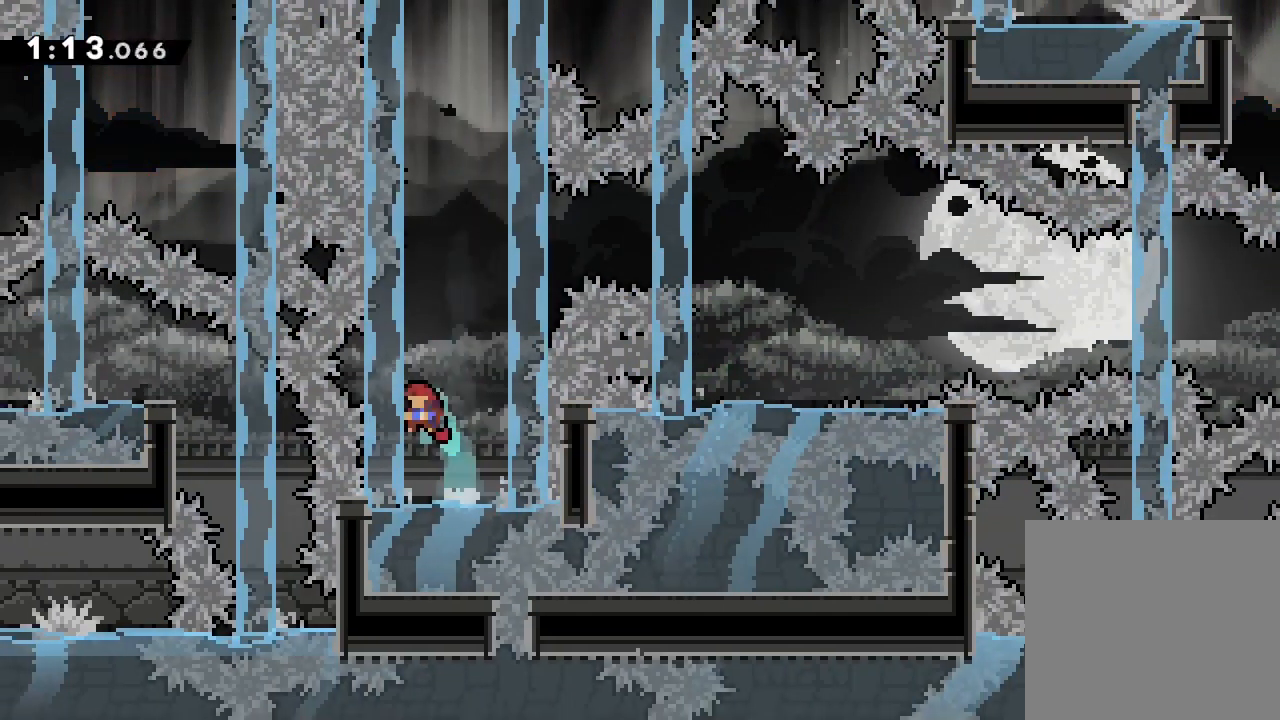
{"buttons": ["L1"], "left_stick": "right", "events": [[33, "A", "up"], [33, "left_stick", "center"], [100, "A", "down"], [183, "left_stick", "up-right"], [200, "R2", "up"], [233, "X", "down"], [267, "A", "up"], [383, "X", "up"], [417, "left_stick", "right"]]}
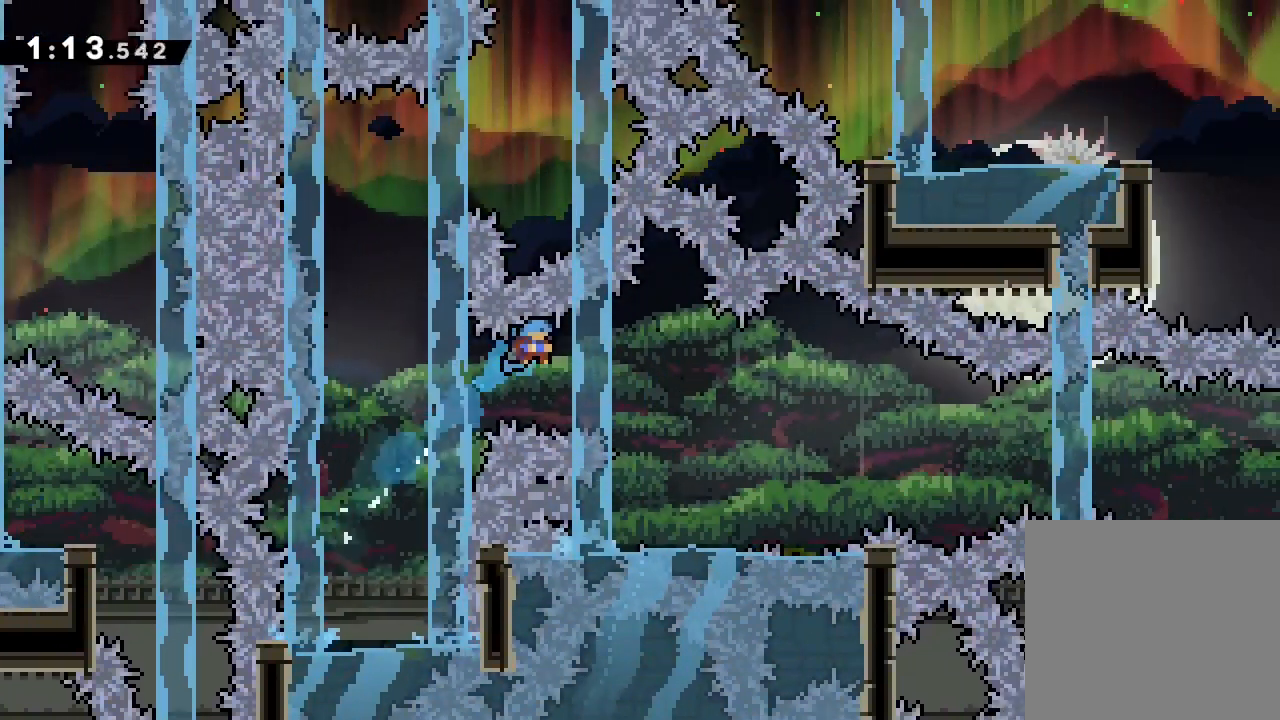
{"buttons": ["L1", "R2"], "left_stick": "left", "events": [[317, "R2", "down"], [350, "left_stick", "center"], [483, "left_stick", "left"]]}
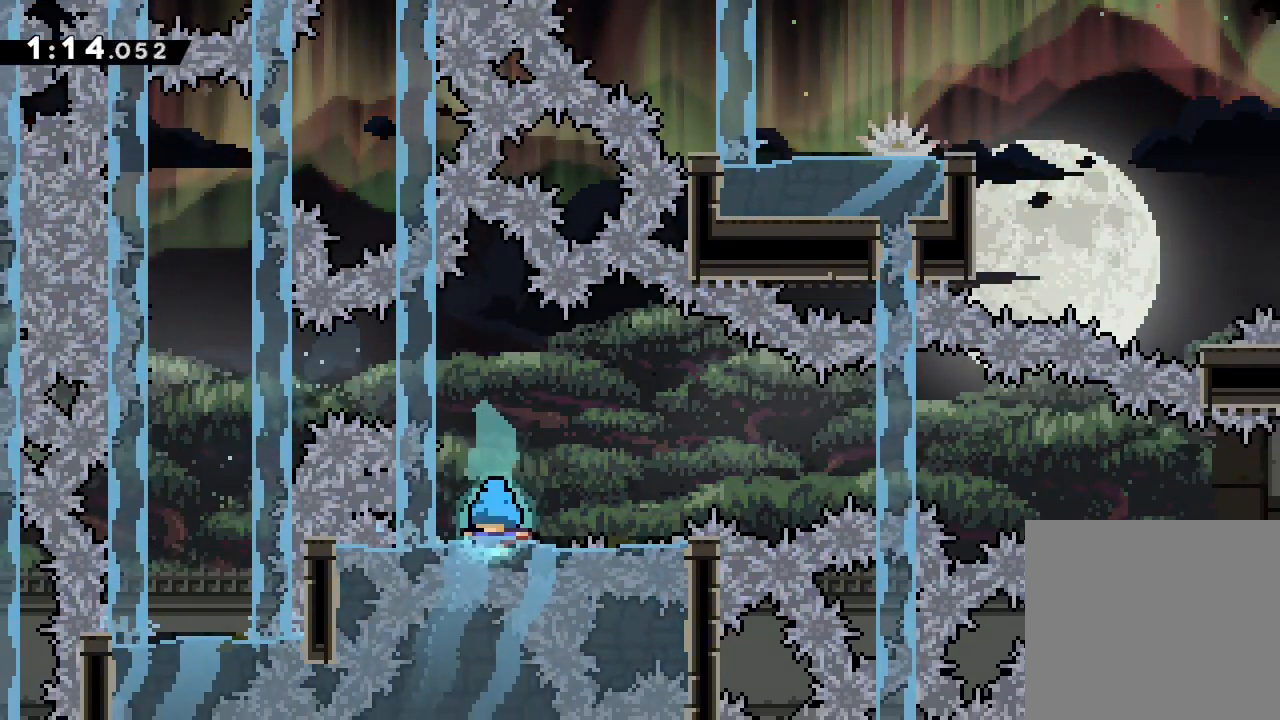
{"buttons": ["A", "L1", "L3"], "left_stick": "down-right", "events": [[33, "X", "down"], [167, "left_stick", "down-right"], [217, "A", "down"], [217, "X", "up"], [233, "A", "up"], [250, "R2", "up"], [283, "L3", "down"], [367, "A", "down"]]}
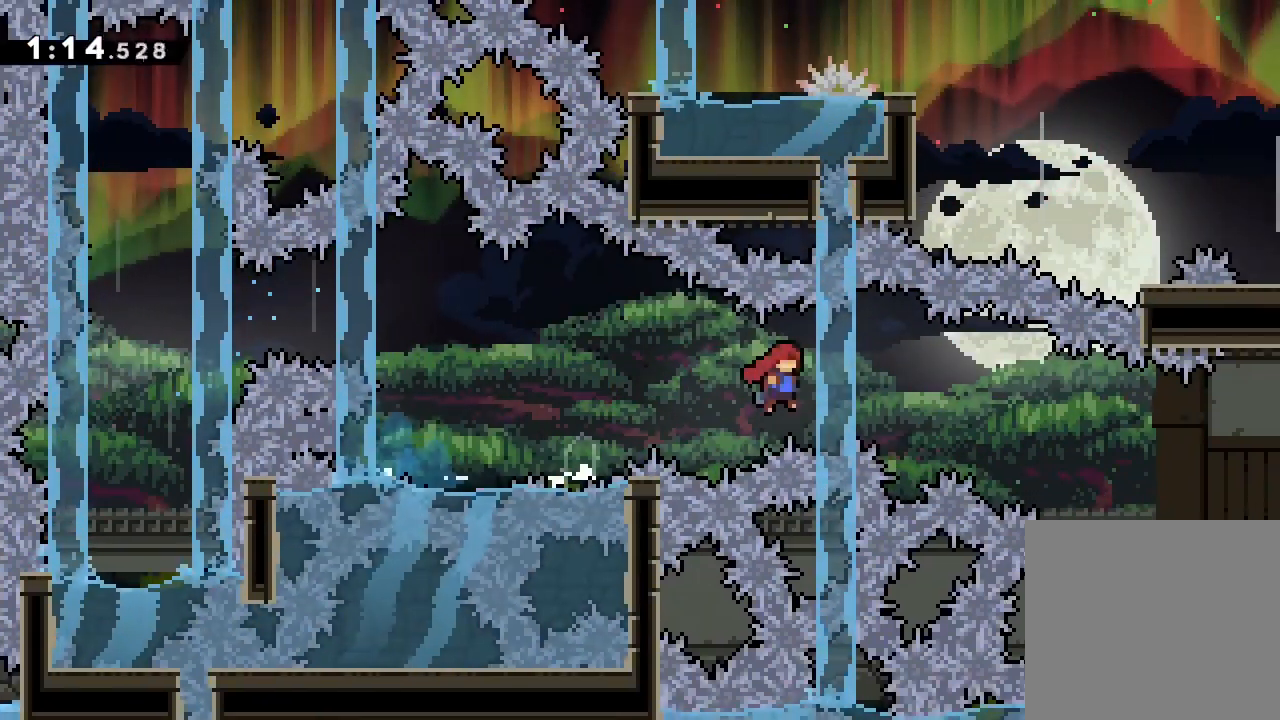
{"buttons": ["X", "L1", "L3"], "left_stick": "down-right"}
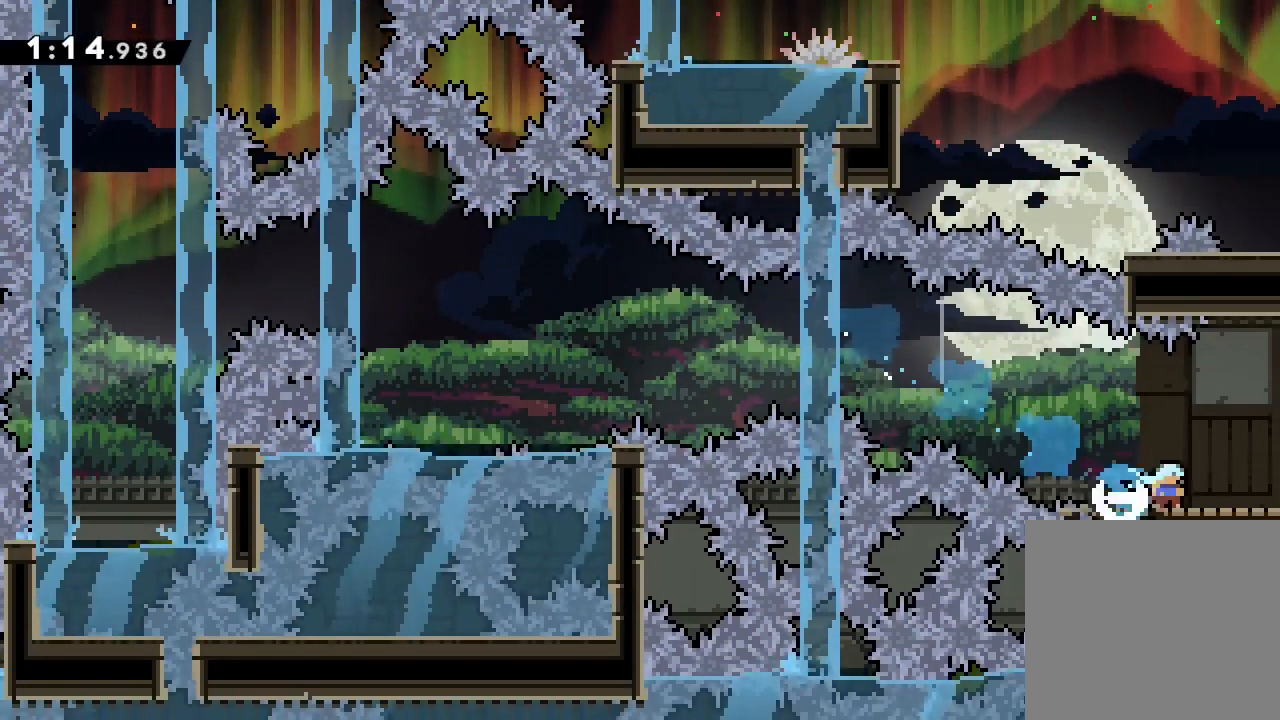
{"buttons": [], "left_stick": "down-right", "events": [[117, "A", "down"], [117, "X", "up"], [150, "L3", "up"], [167, "A", "up"], [200, "L1", "up"], [217, "left_stick", "center"], [317, "left_stick", "down-right"]]}
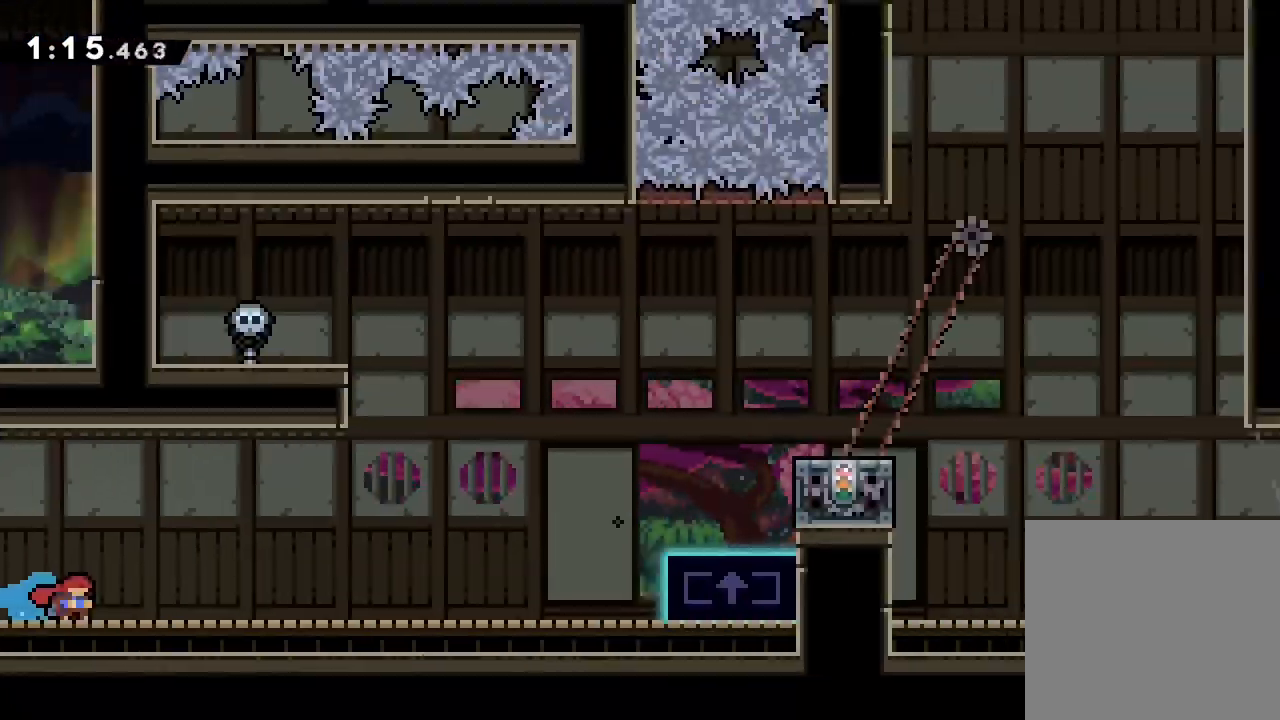
{"buttons": ["A"], "left_stick": "down-right", "events": [[250, "A", "down"], [317, "A", "up"], [483, "A", "down"]]}
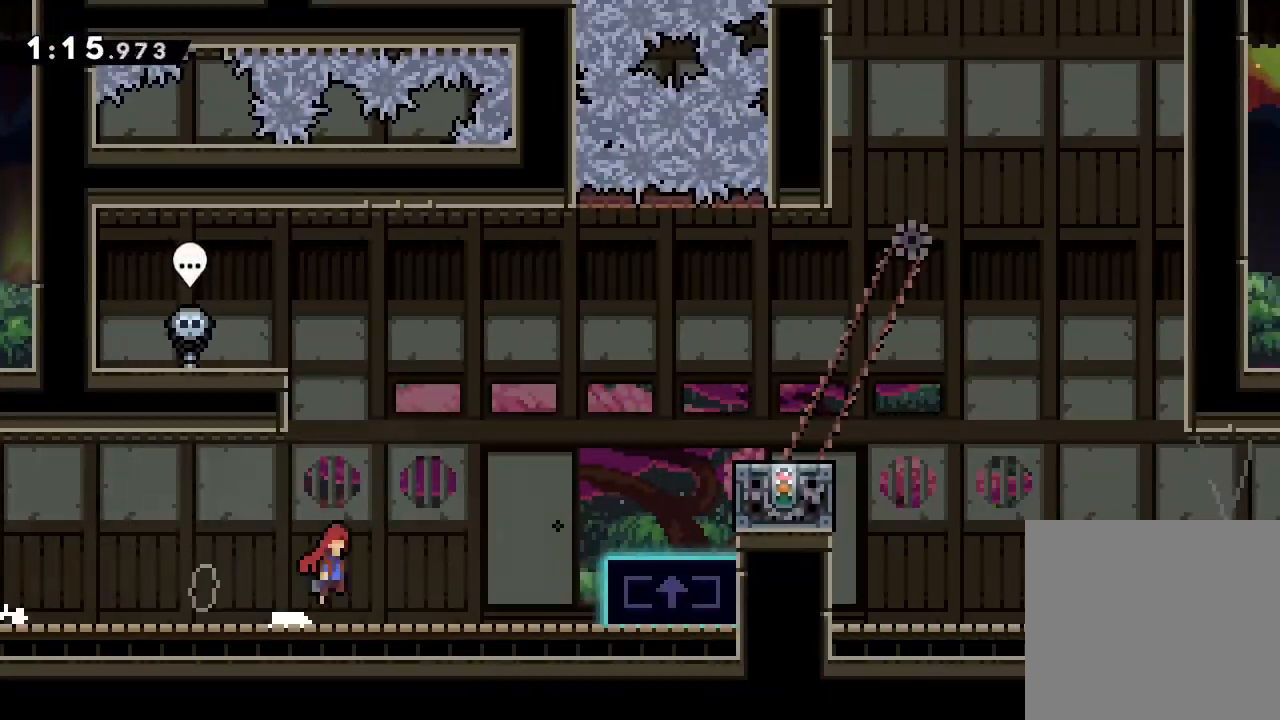
{"buttons": ["A"], "left_stick": "right", "events": [[133, "A", "up"], [233, "left_stick", "center"], [367, "A", "down"], [467, "left_stick", "right"]]}
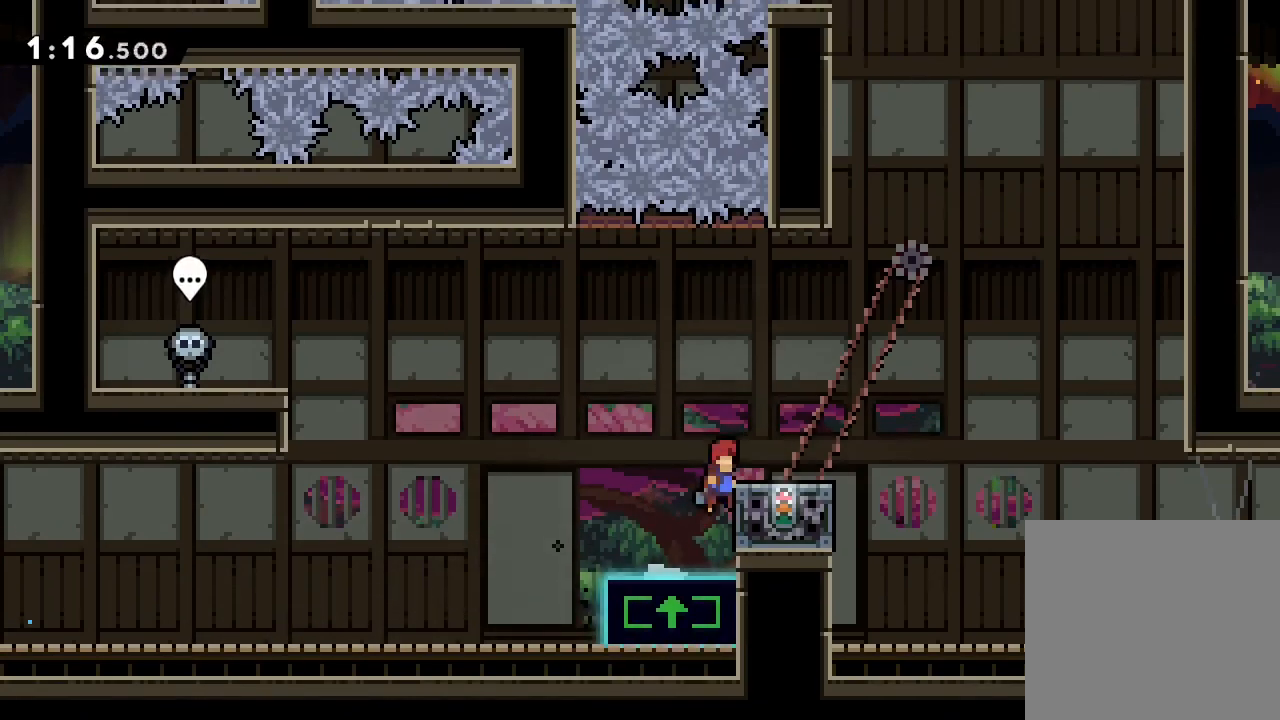
{"buttons": [], "left_stick": "center", "events": [[83, "A", "up"], [250, "left_stick", "center"]]}
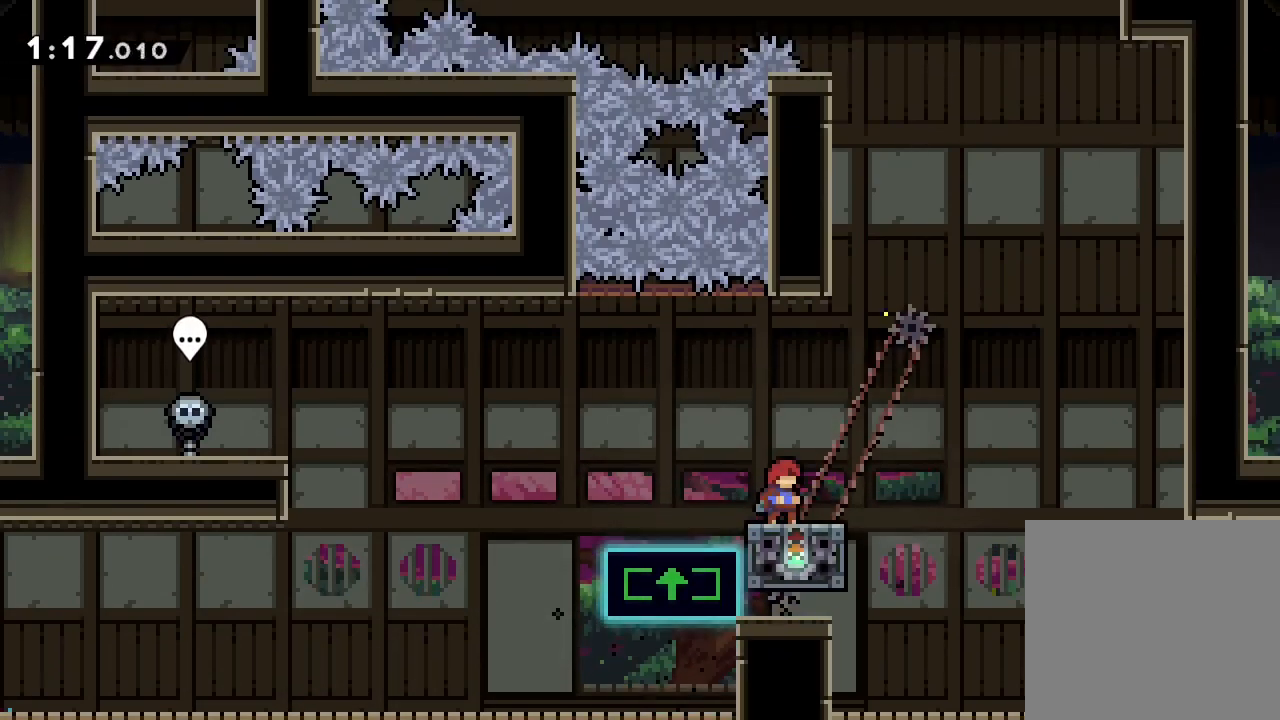
{"buttons": ["A", "R2"], "left_stick": "right", "events": [[400, "left_stick", "right"], [417, "A", "down"], [417, "R2", "down"]]}
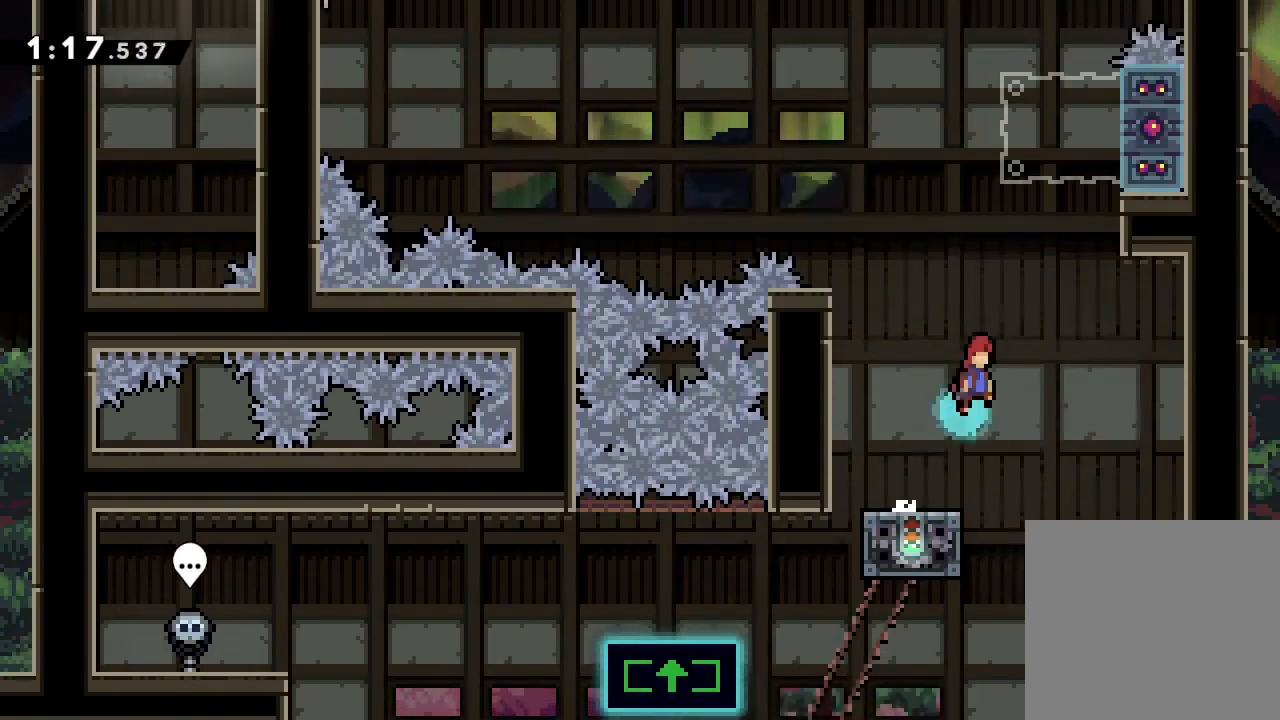
{"buttons": ["A", "R2"], "left_stick": "center", "events": [[300, "left_stick", "up"], [317, "X", "down"], [333, "A", "up"], [483, "A", "down"], [483, "left_stick", "center"], [500, "X", "up"]]}
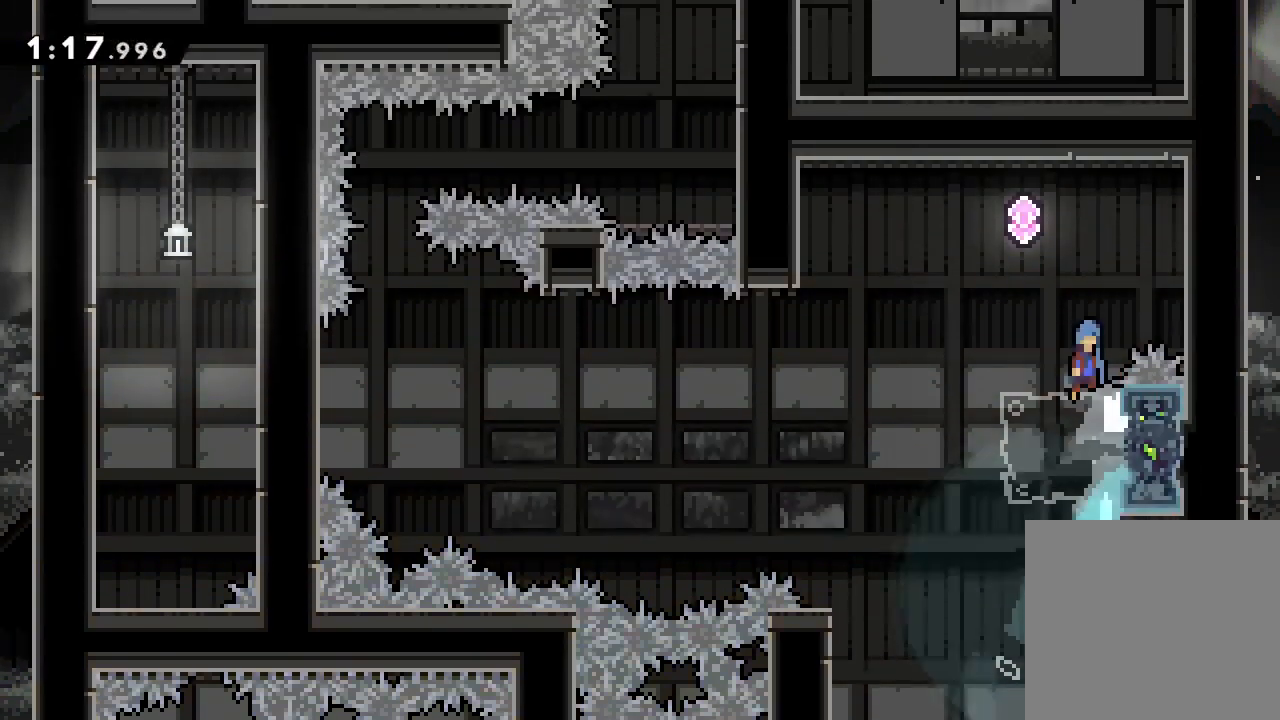
{"buttons": ["R2"], "left_stick": "center", "events": [[317, "A", "up"]]}
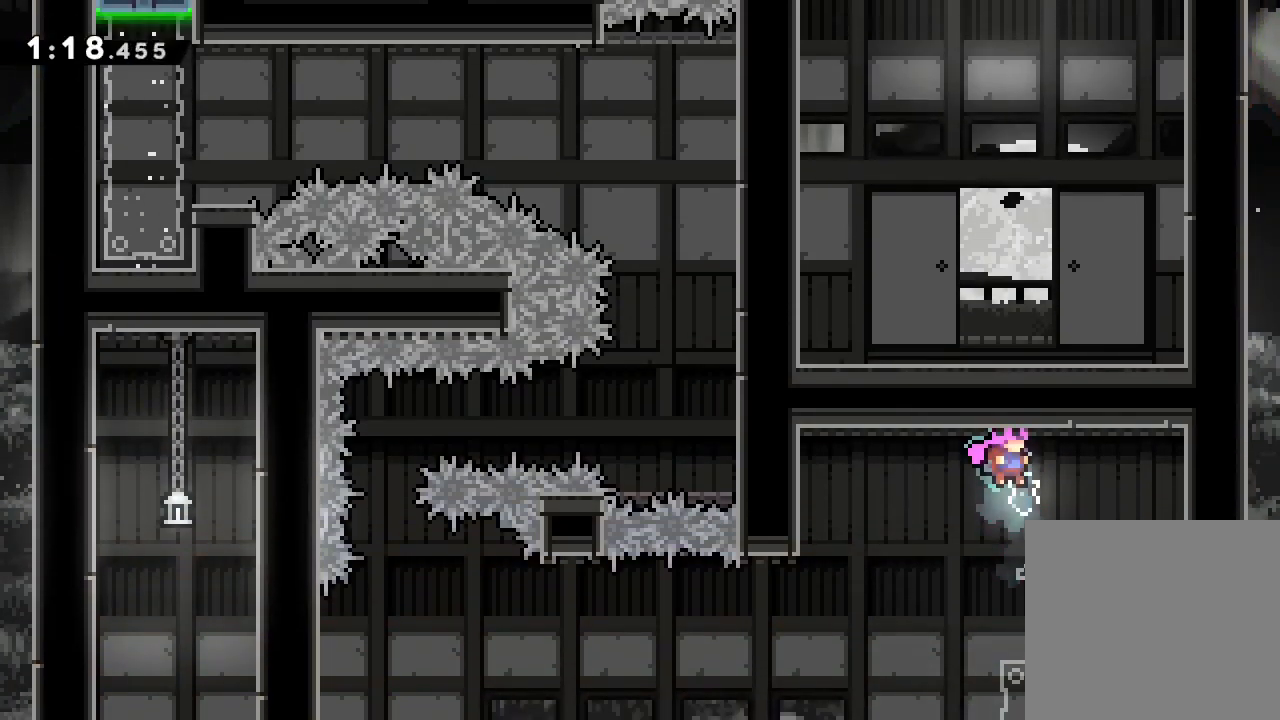
{"buttons": ["A"], "left_stick": "left", "events": [[133, "left_stick", "right"], [400, "R2", "up"], [450, "left_stick", "left"], [483, "A", "down"]]}
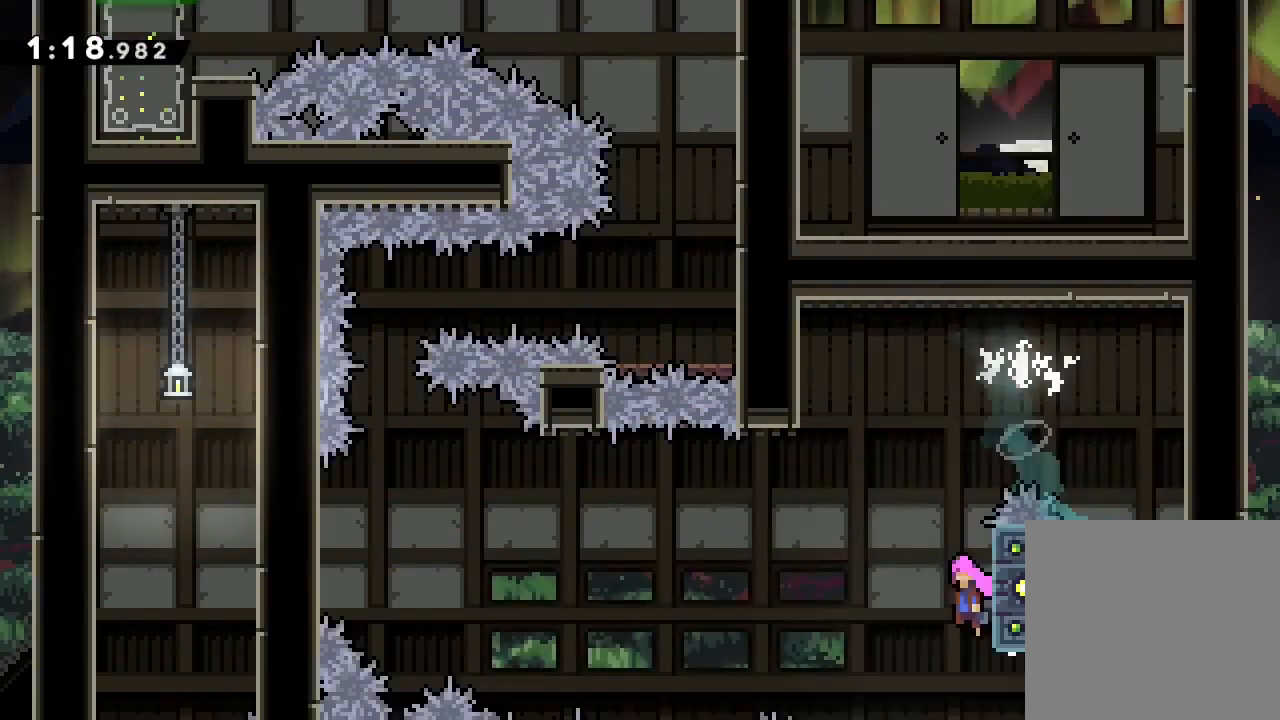
{"buttons": ["A"], "left_stick": "center", "events": [[433, "A", "up"], [467, "left_stick", "center"], [500, "A", "down"]]}
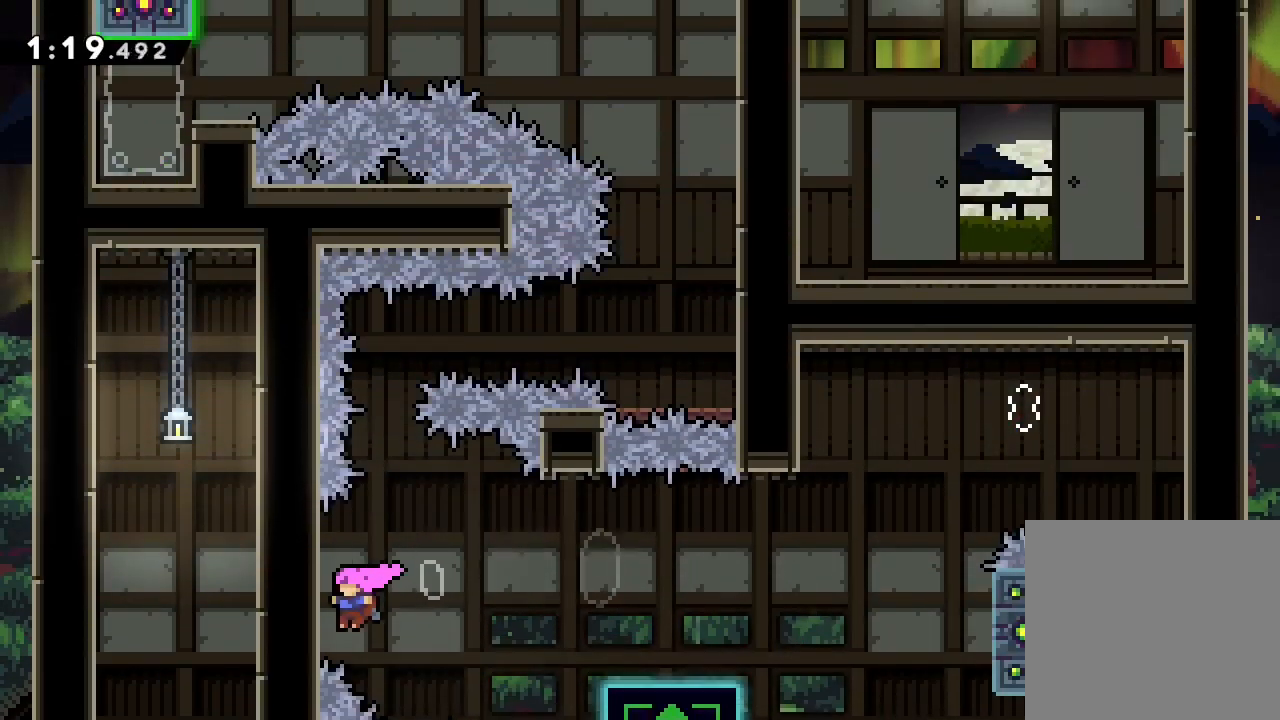
{"buttons": [], "left_stick": "right", "events": [[217, "left_stick", "up"], [267, "X", "down"], [300, "A", "up"], [450, "X", "up"], [450, "left_stick", "right"]]}
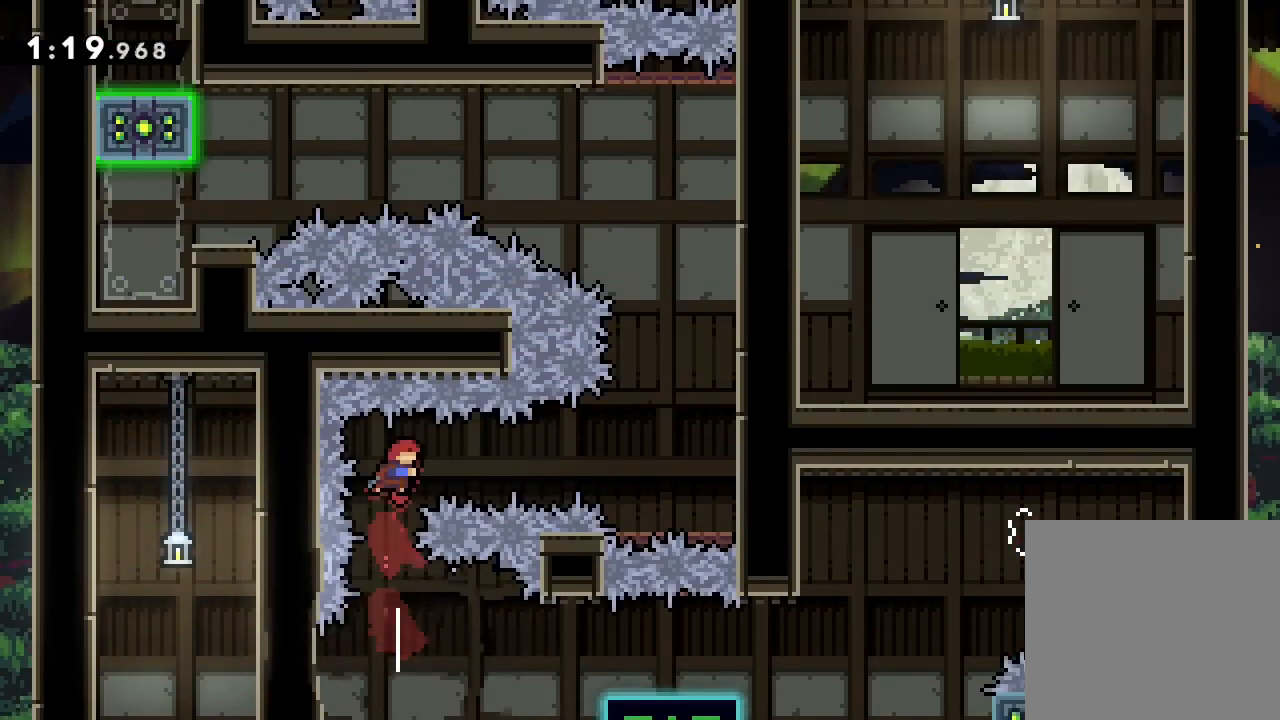
{"buttons": ["R2"], "left_stick": "center", "events": [[33, "X", "down"], [183, "X", "up"], [367, "R2", "down"], [367, "left_stick", "center"]]}
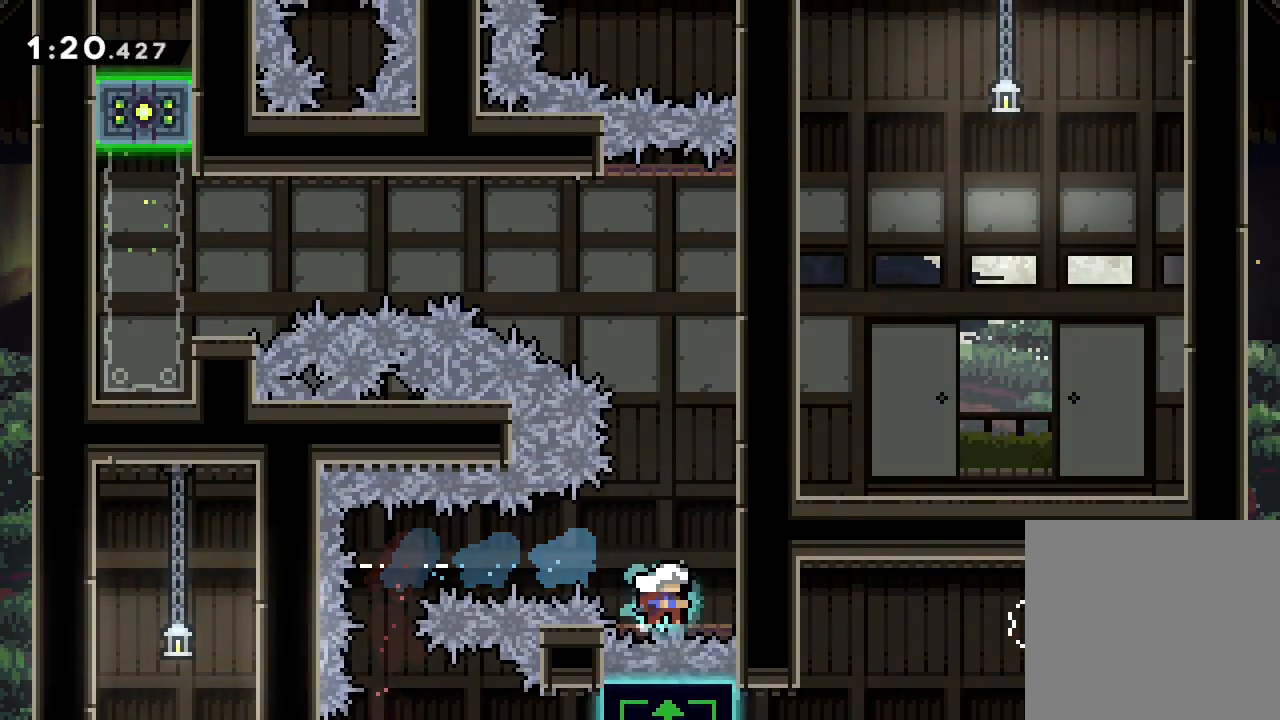
{"buttons": ["R2"], "left_stick": "center", "events": []}
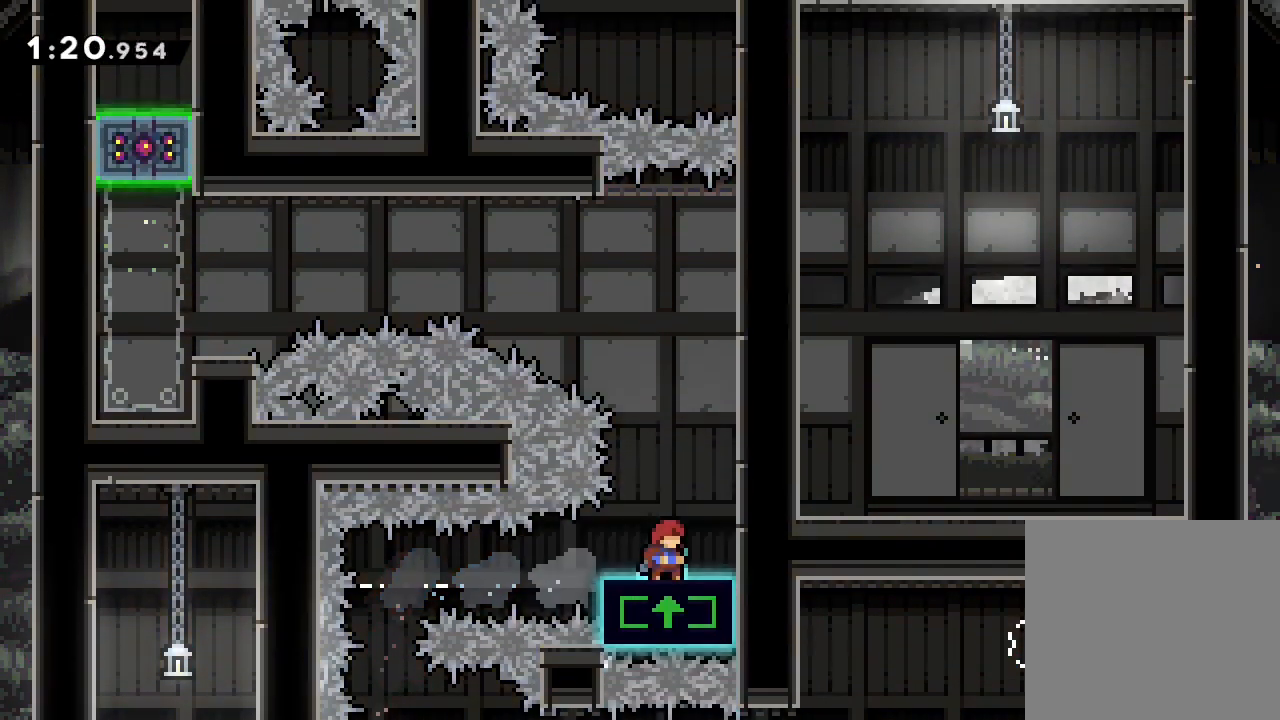
{"buttons": ["R2"], "left_stick": "left", "events": [[483, "left_stick", "left"]]}
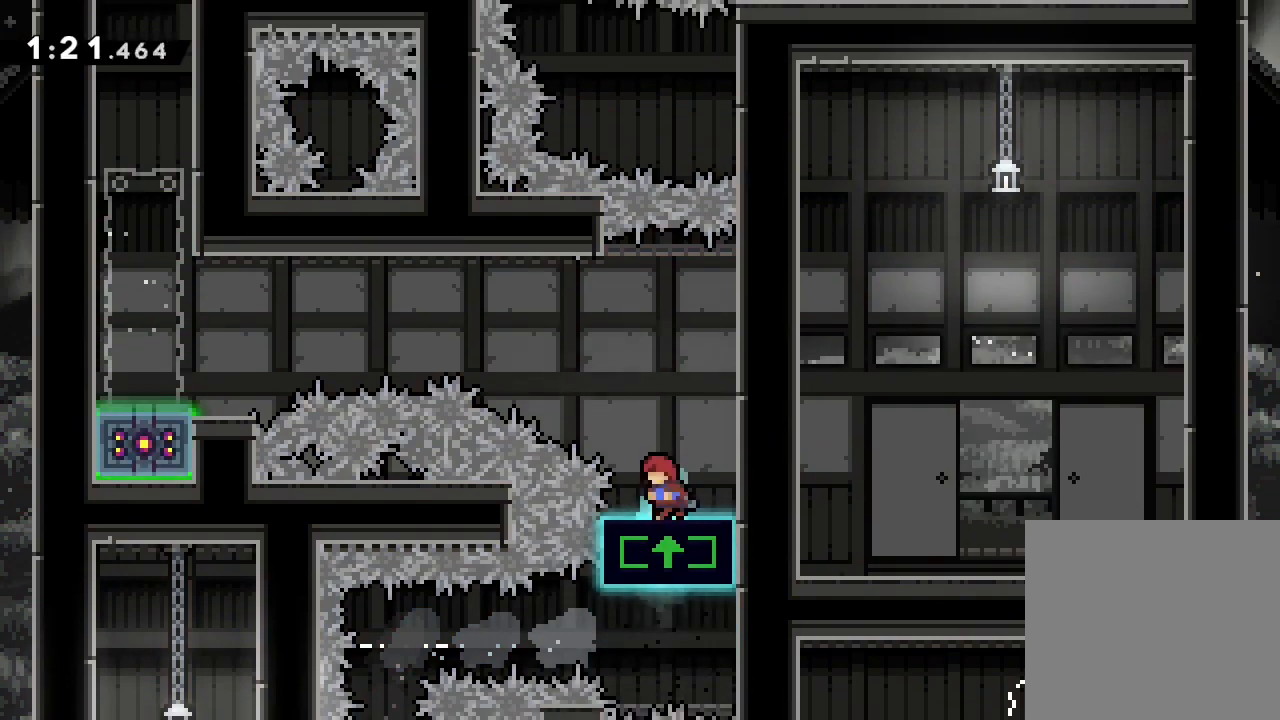
{"buttons": ["X"], "left_stick": "left", "events": [[33, "A", "down"], [317, "A", "up"], [317, "R2", "up"], [483, "X", "down"]]}
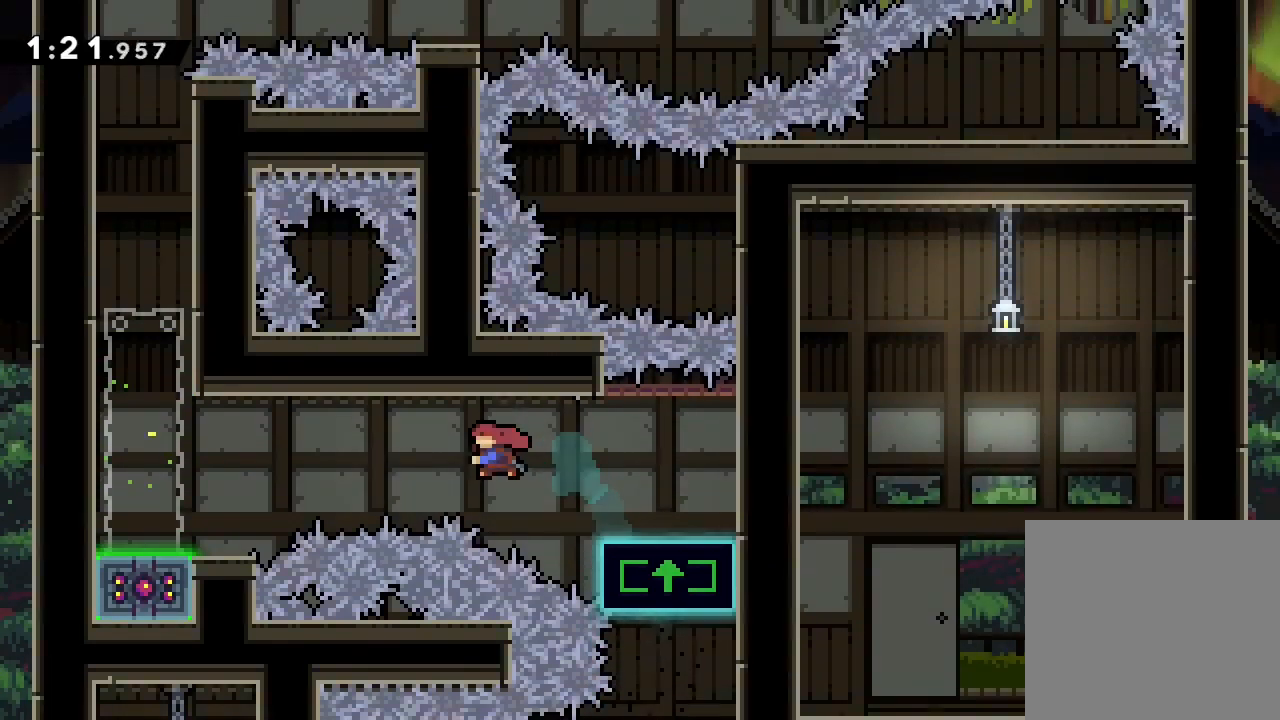
{"buttons": [], "left_stick": "left", "events": [[150, "X", "up"]]}
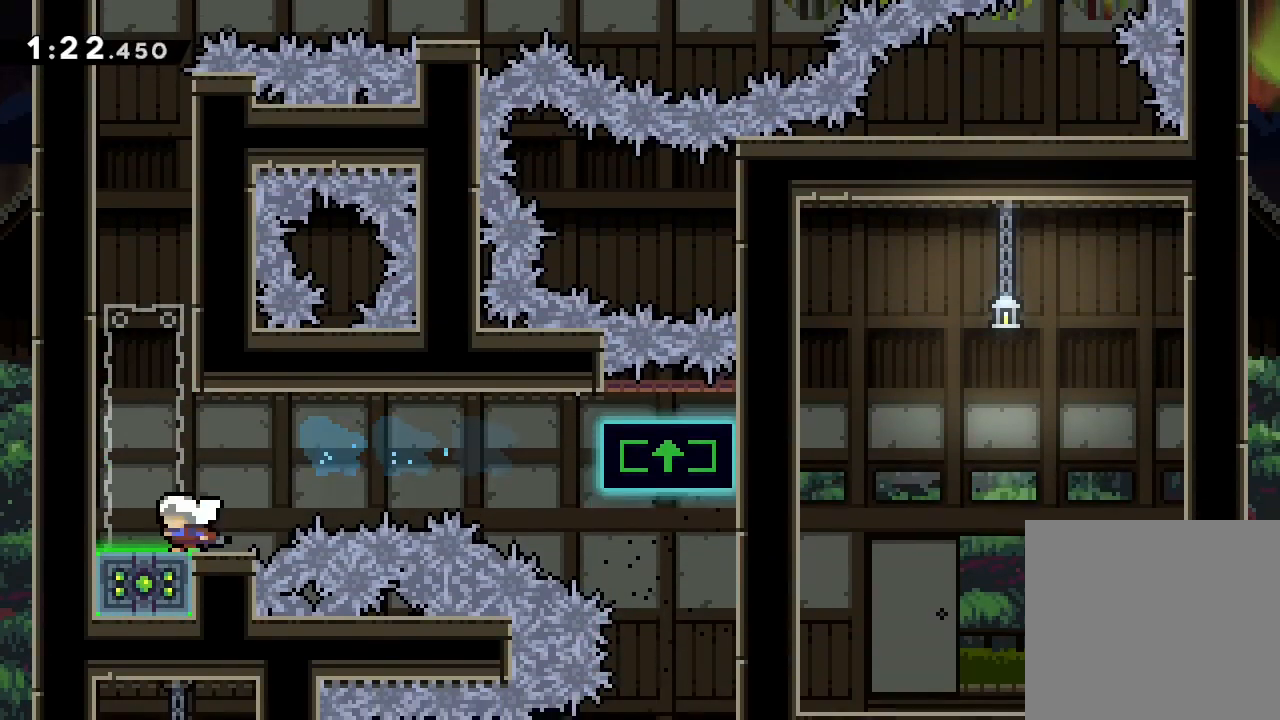
{"buttons": ["A"], "left_stick": "center", "events": [[67, "R2", "down"], [83, "left_stick", "center"], [400, "A", "down"], [417, "R2", "up"]]}
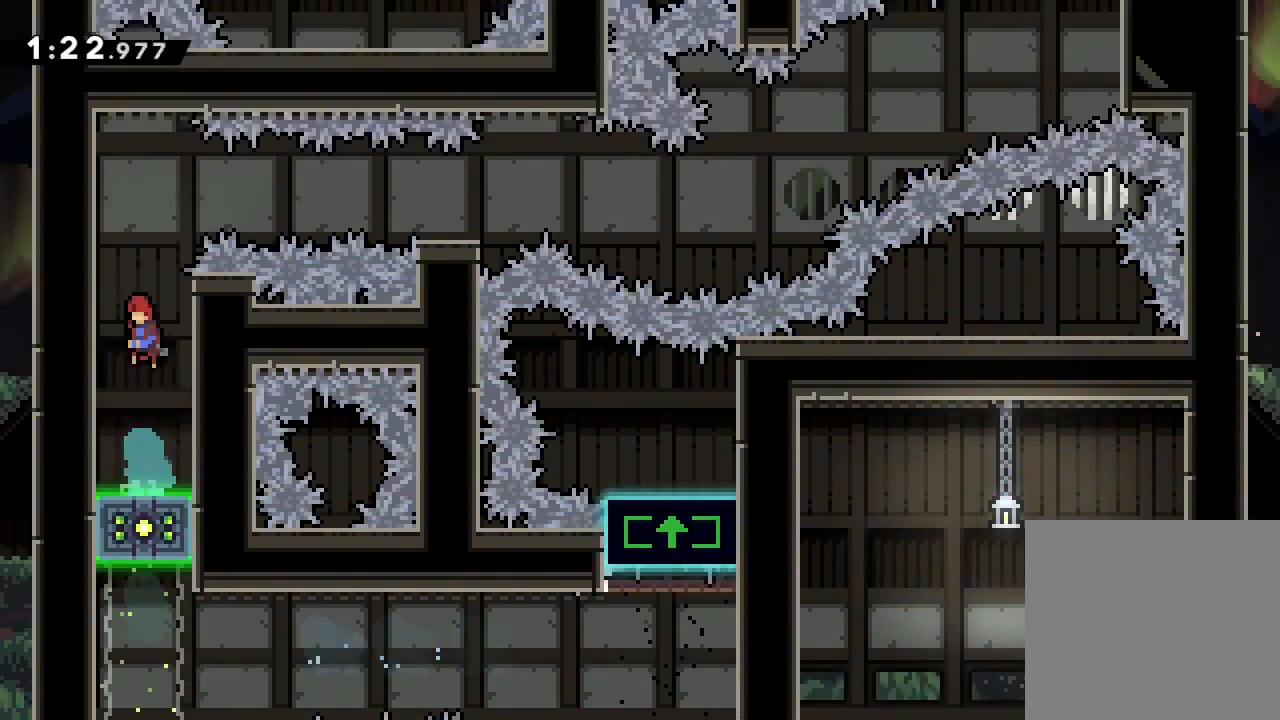
{"buttons": ["L1", "L3"], "left_stick": "right", "events": [[200, "left_stick", "right"], [283, "X", "down"], [333, "A", "up"], [417, "L1", "down"], [433, "L3", "down"], [450, "X", "up"]]}